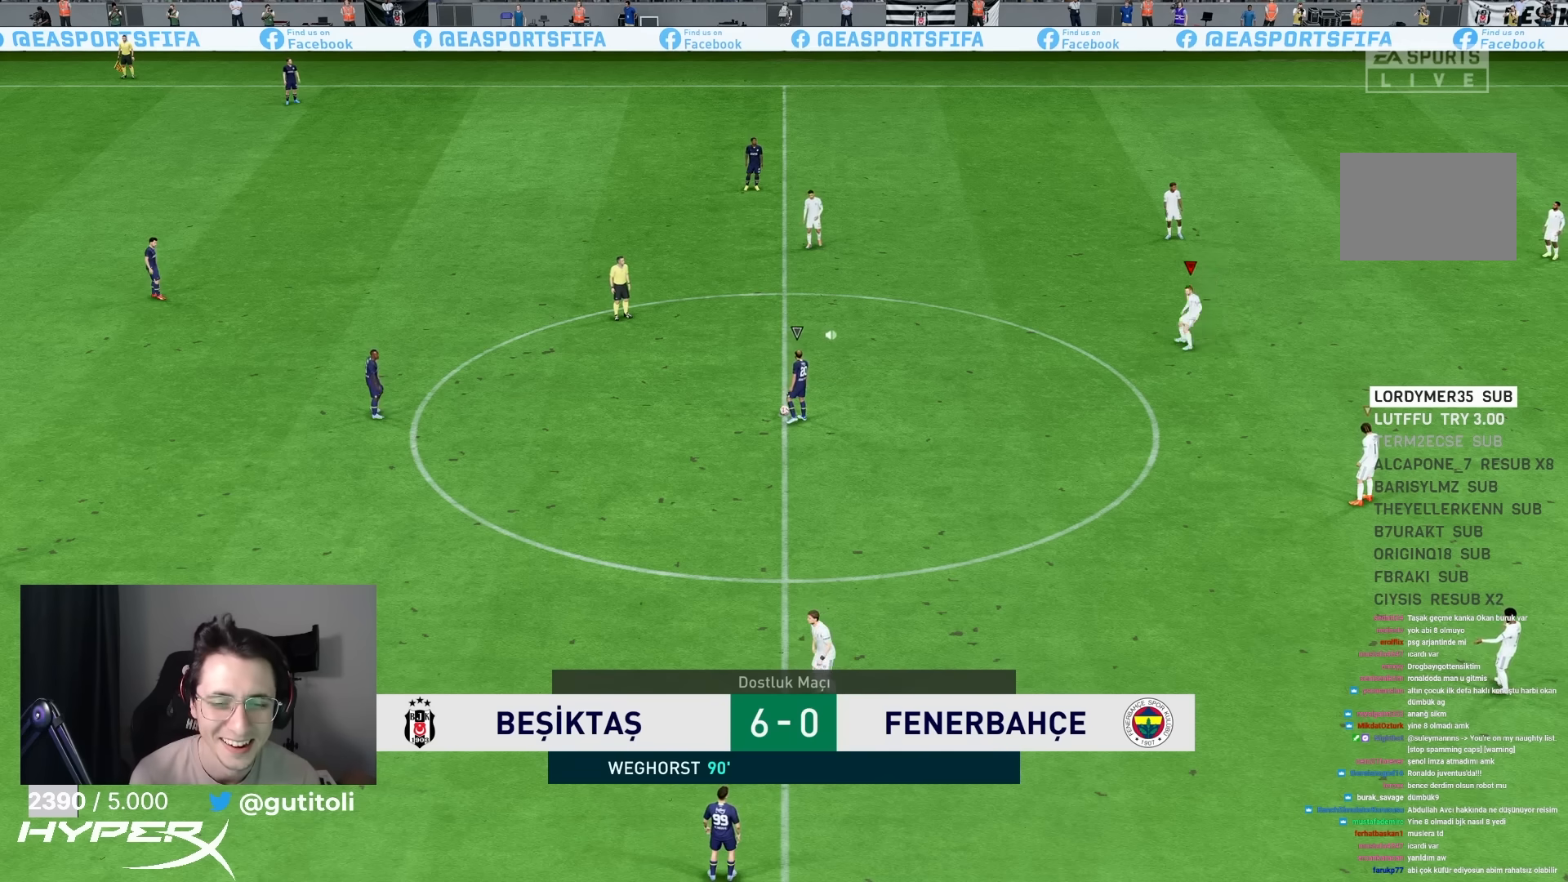
Gameplay with a controller (PlayStation layout); each line is a JSON object with the inputs held at the frame after it (dt_ms = milliseconds from this image to that frame). "events" lists button and stick changes between this image and that frame as [ms after this image, input, new state], when the widget could be followed in between. Not read: L3 R3.
{"dt_ms": 1000, "buttons": ["R1"], "left_stick": "down-left", "right_stick": "center"}
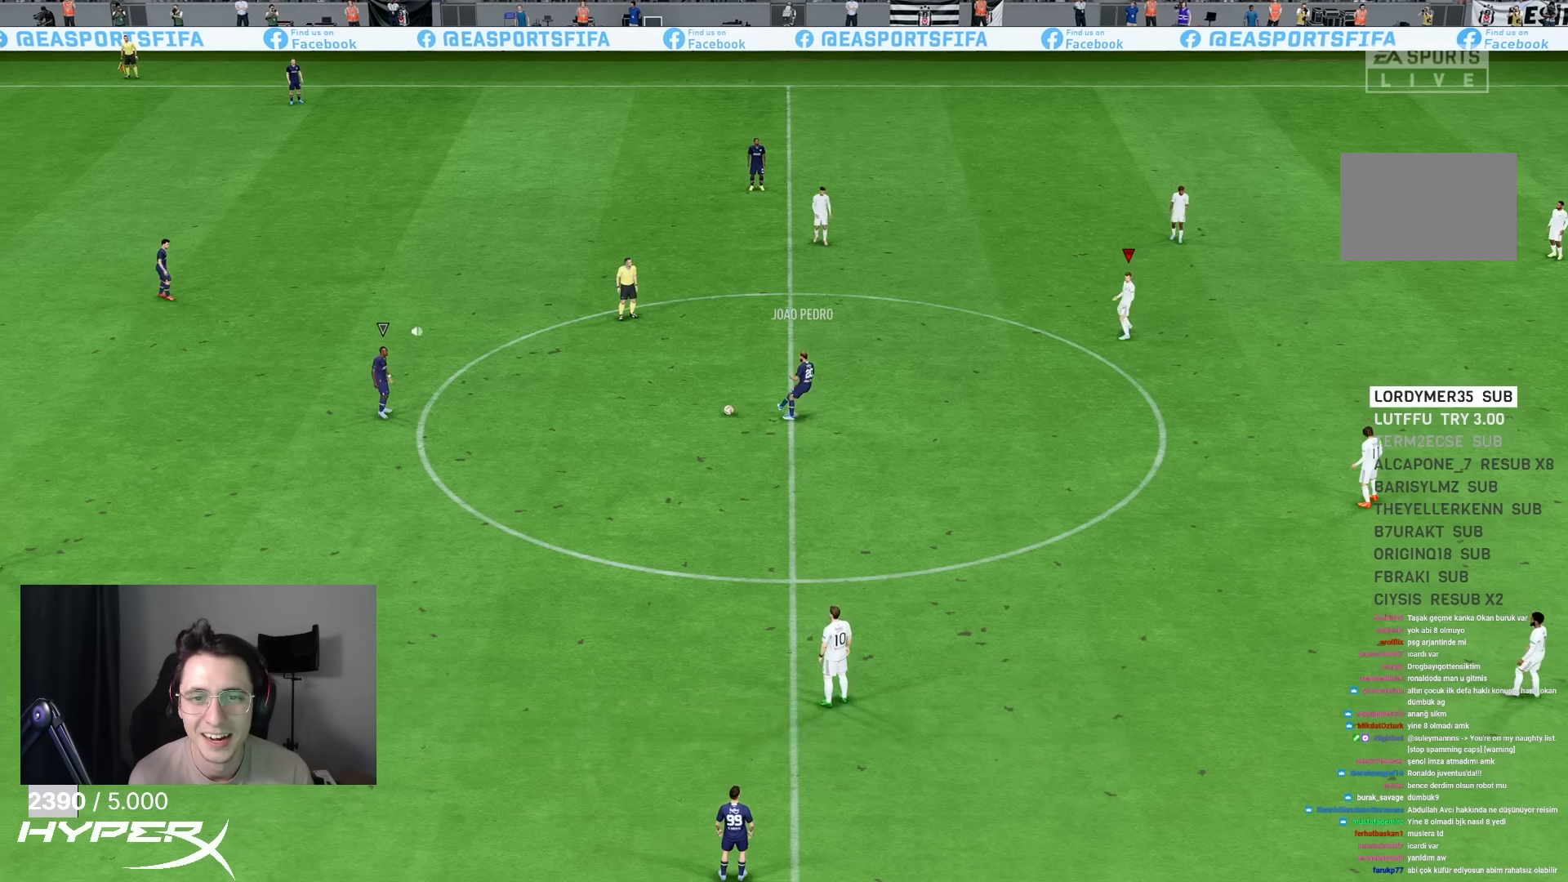
{"dt_ms": 500, "buttons": ["R1"], "left_stick": "down-left", "right_stick": "center", "events": [[67, "R1", "up"], [67, "left_stick", "left"], [167, "R1", "down"], [267, "left_stick", "down-left"]]}
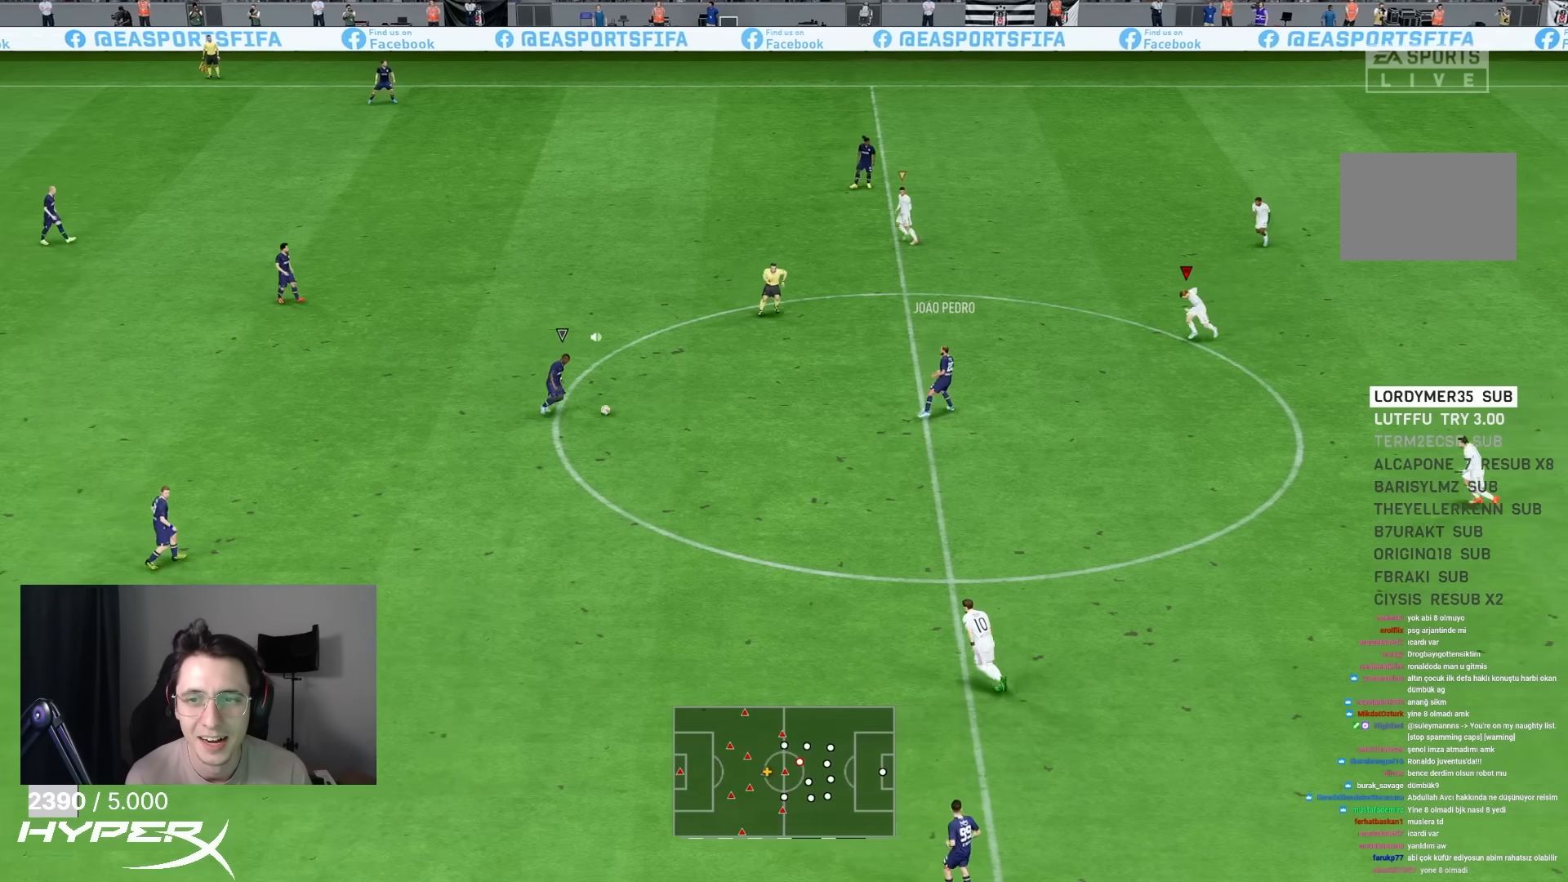
{"dt_ms": 500, "buttons": ["SQUARE", "L2", "R1"], "left_stick": "down-left", "right_stick": "center", "events": [[67, "left_stick", "down"], [133, "SQUARE", "down"], [283, "L2", "down"], [417, "left_stick", "down-left"]]}
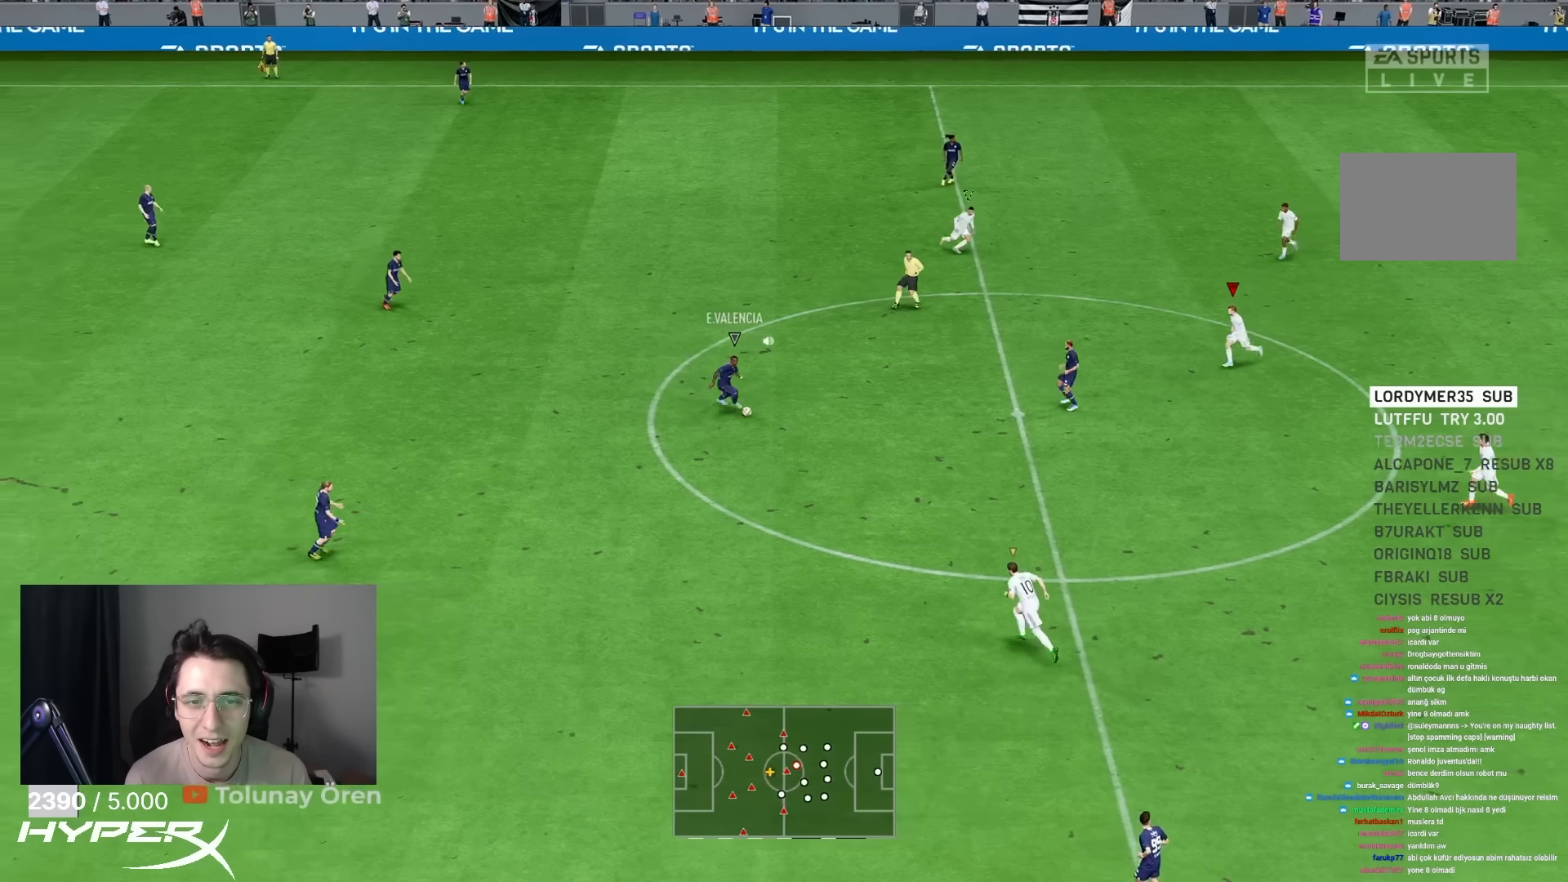
{"dt_ms": 500, "buttons": ["SQUARE", "L2", "R1"], "left_stick": "left", "right_stick": "center", "events": [[83, "L1", "down"], [117, "left_stick", "left"], [283, "L1", "up"]]}
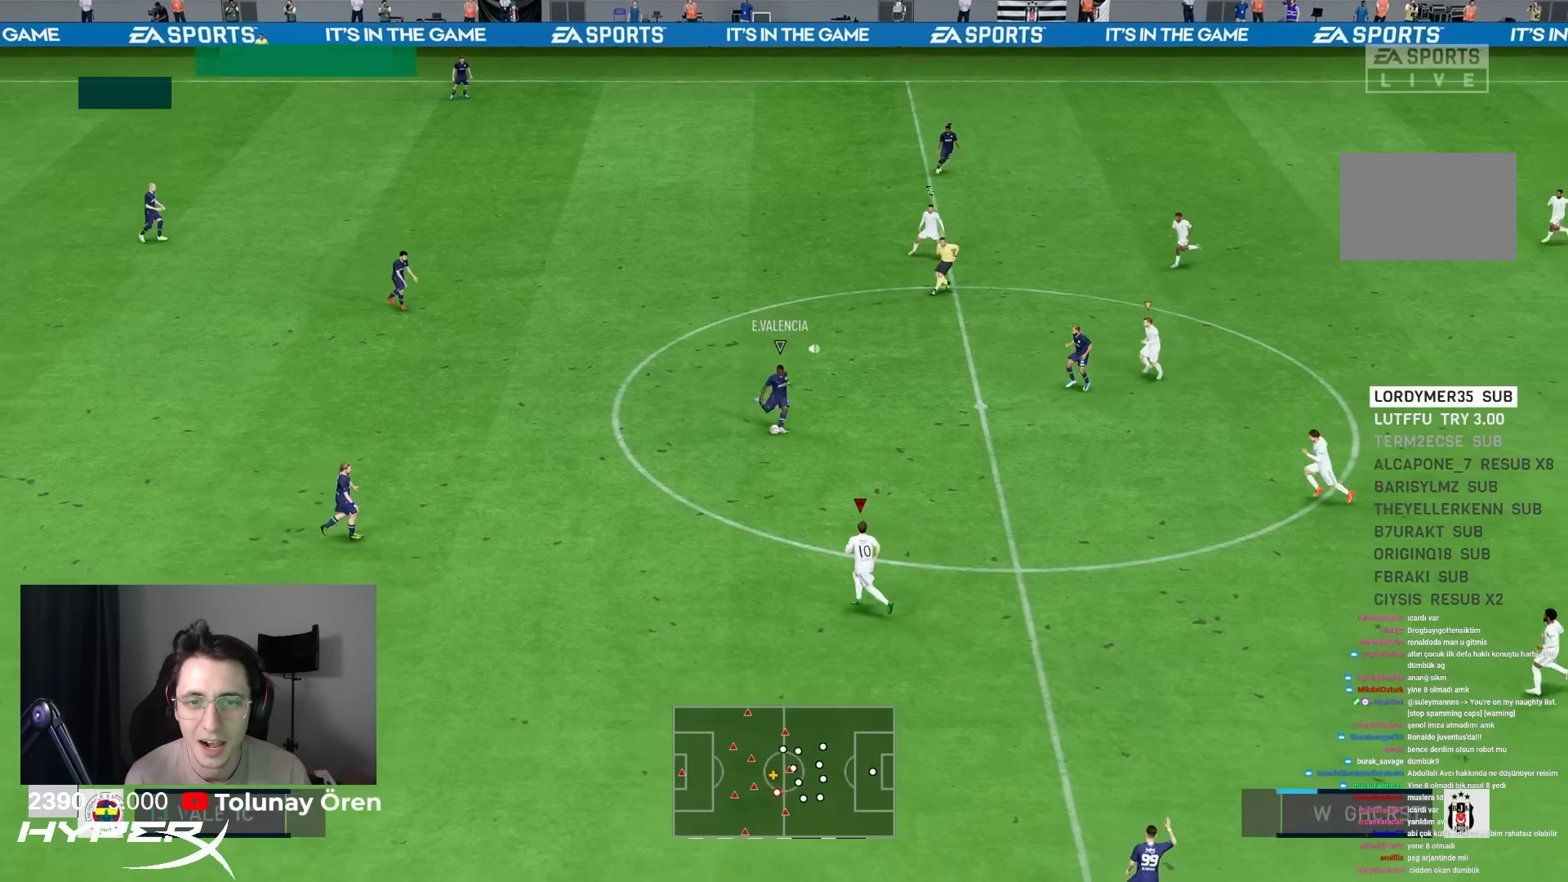
{"dt_ms": 500, "buttons": ["SQUARE", "L1", "L2", "R1"], "left_stick": "down-left", "right_stick": "center", "events": [[283, "left_stick", "up-left"], [383, "L1", "down"], [483, "left_stick", "down-left"]]}
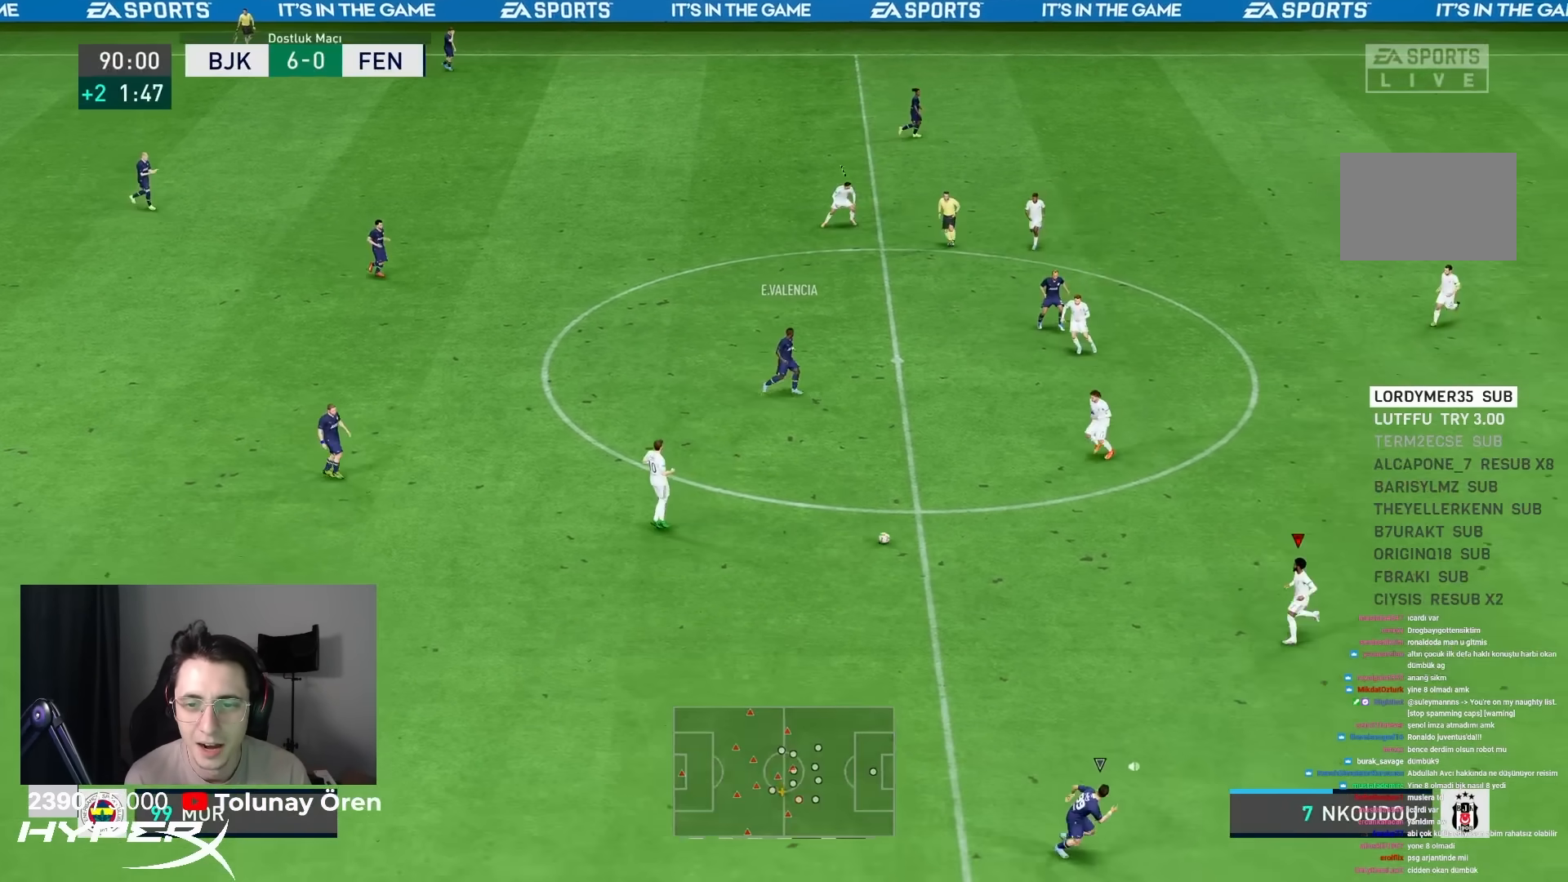
{"dt_ms": 500, "buttons": ["SQUARE", "L2", "R1"], "left_stick": "down", "right_stick": "center", "events": [[33, "L1", "up"], [50, "left_stick", "down"]]}
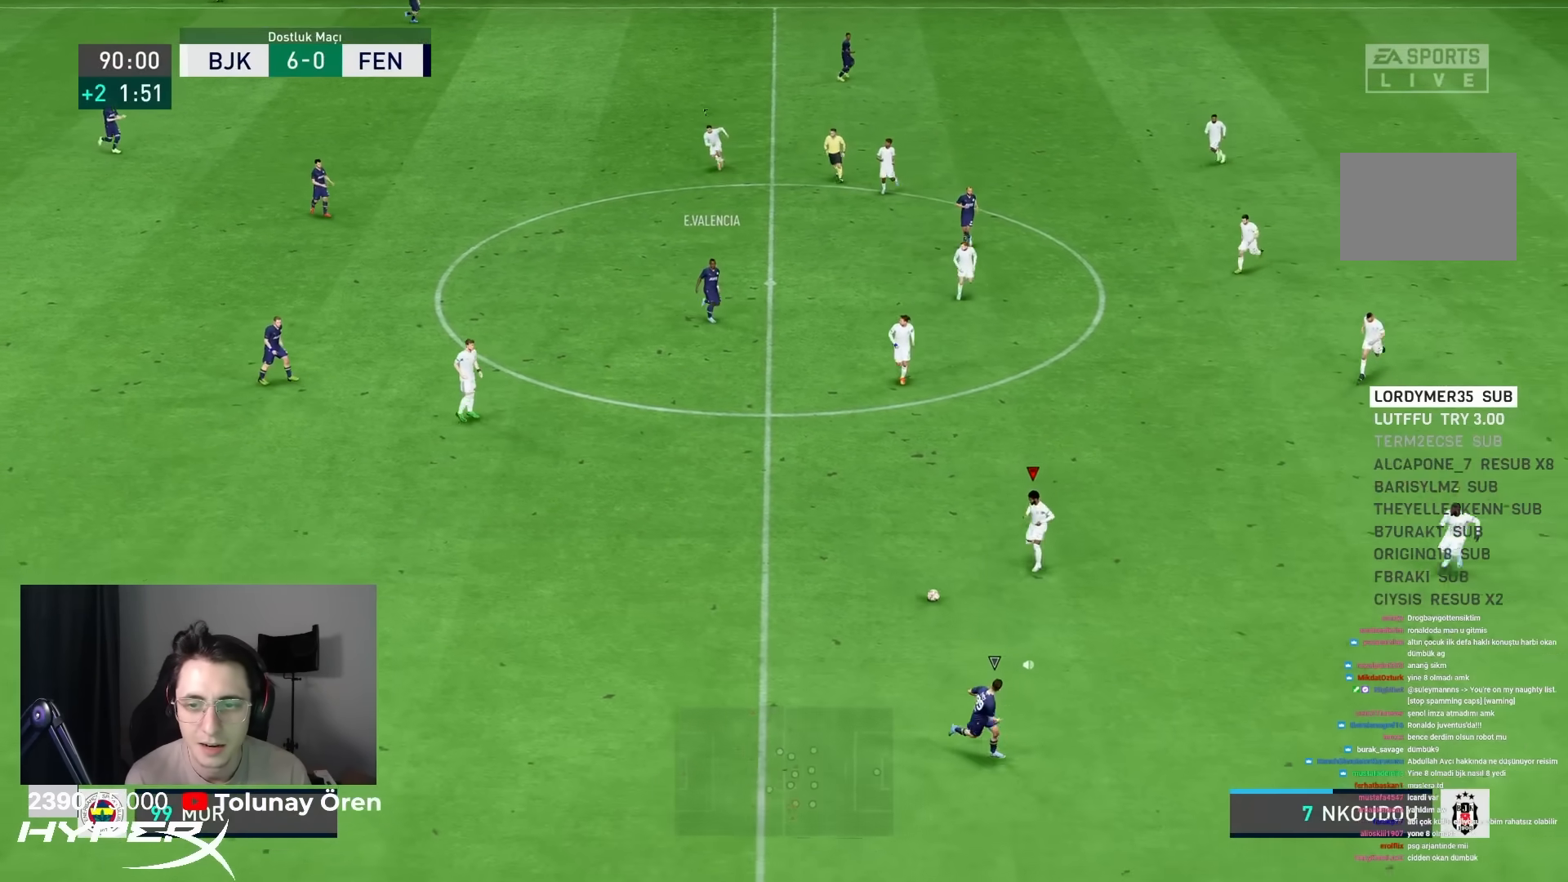
{"dt_ms": 500, "buttons": ["SQUARE", "L1", "R1"], "left_stick": "down-right", "right_stick": "center", "events": [[100, "left_stick", "down-right"], [150, "L2", "up"], [300, "SQUARE", "up"], [433, "SQUARE", "down"], [500, "L1", "down"]]}